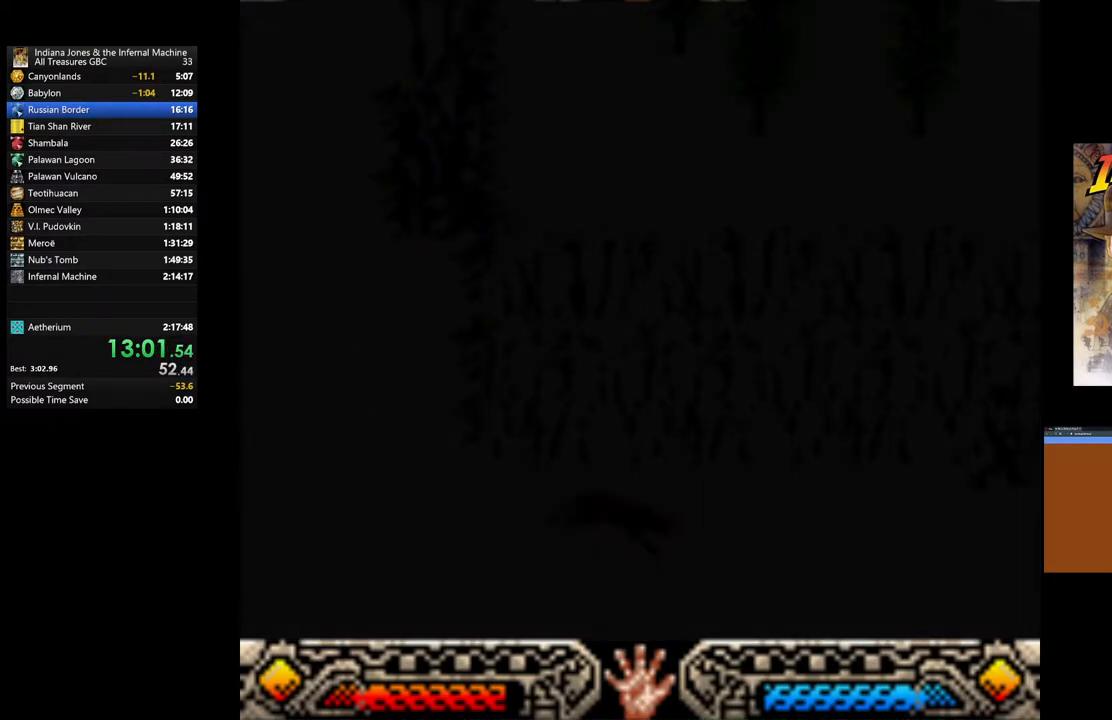
Gameplay with a controller (Xbox layout); each line is a JSON object with the inputs held at the frame after it. "events" lists button and stick changes between this image and that frame as [ms after this image, input, new state], when the widget could be followed in between.
{"buttons": [], "left_stick": "up-right", "right_stick": "center", "events": []}
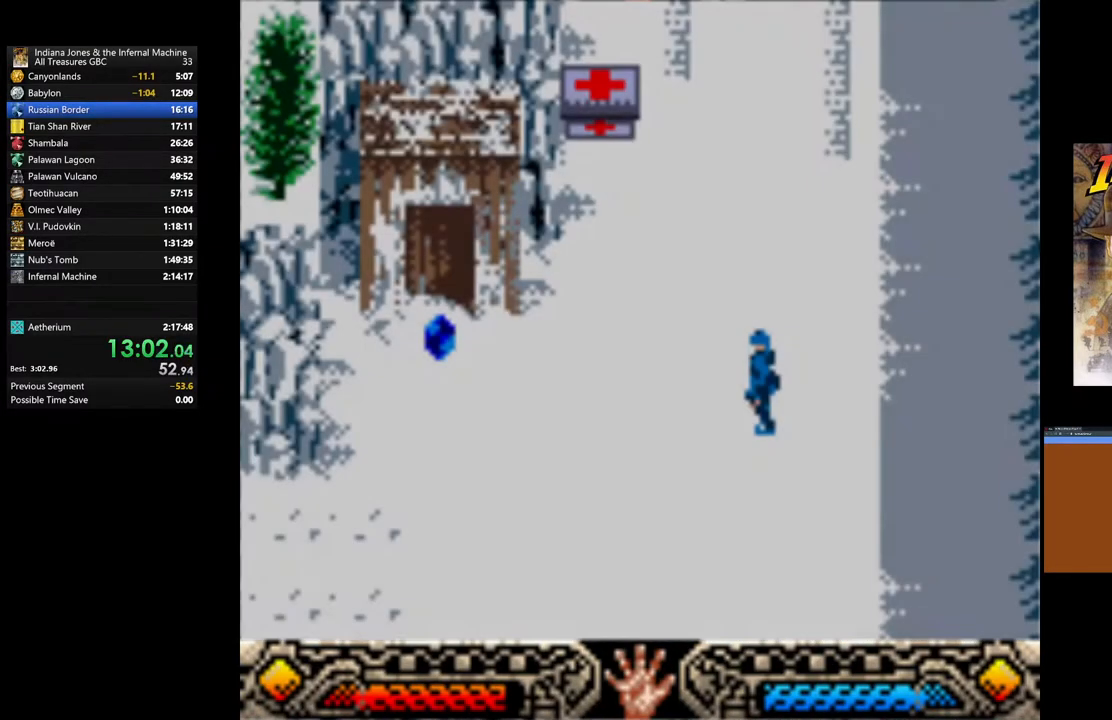
{"buttons": [], "left_stick": "up-right", "right_stick": "center", "events": []}
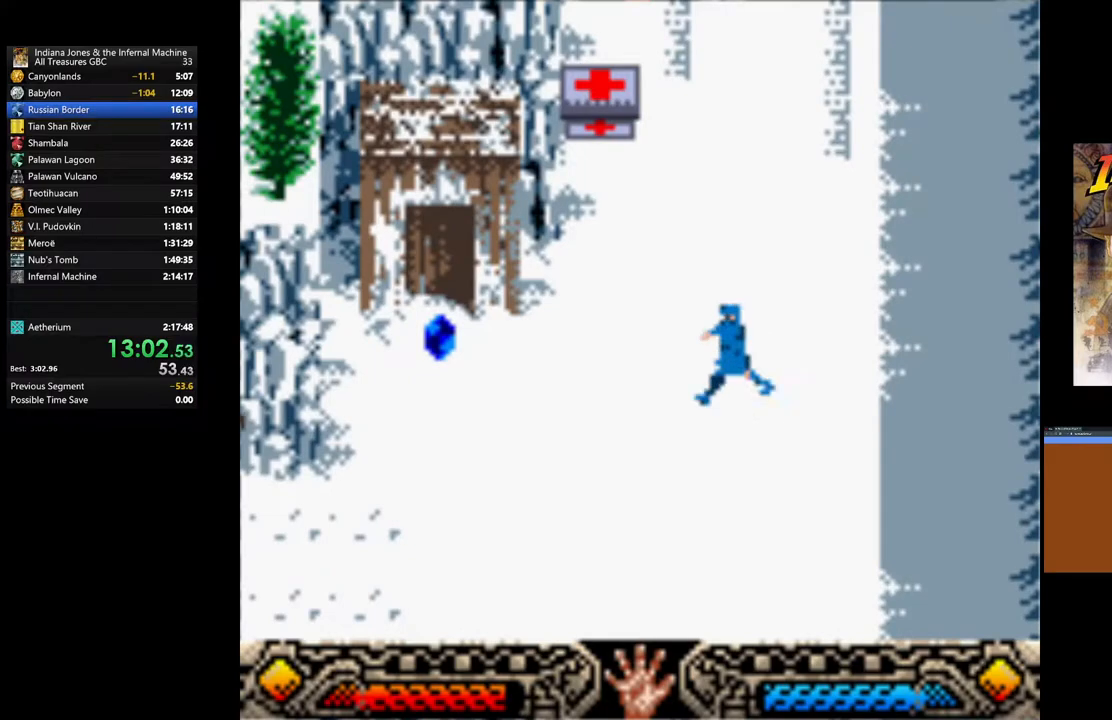
{"buttons": [], "left_stick": "up-right", "right_stick": "center", "events": []}
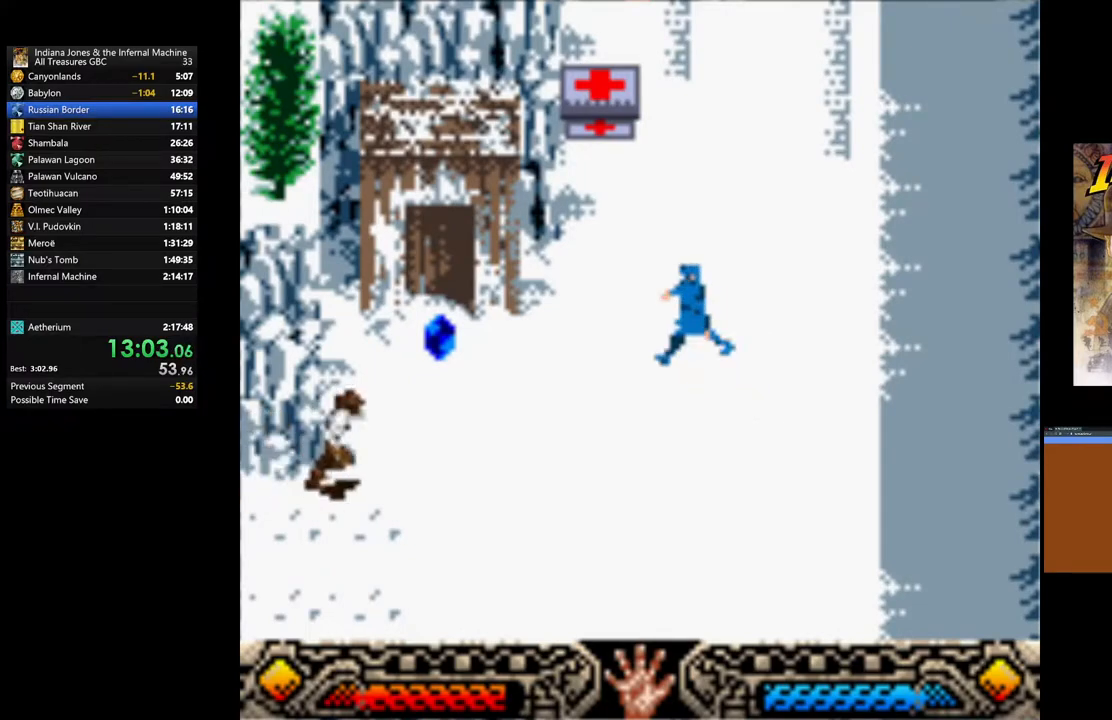
{"buttons": [], "left_stick": "up-right", "right_stick": "center", "events": [[367, "A", "down"], [450, "A", "up"]]}
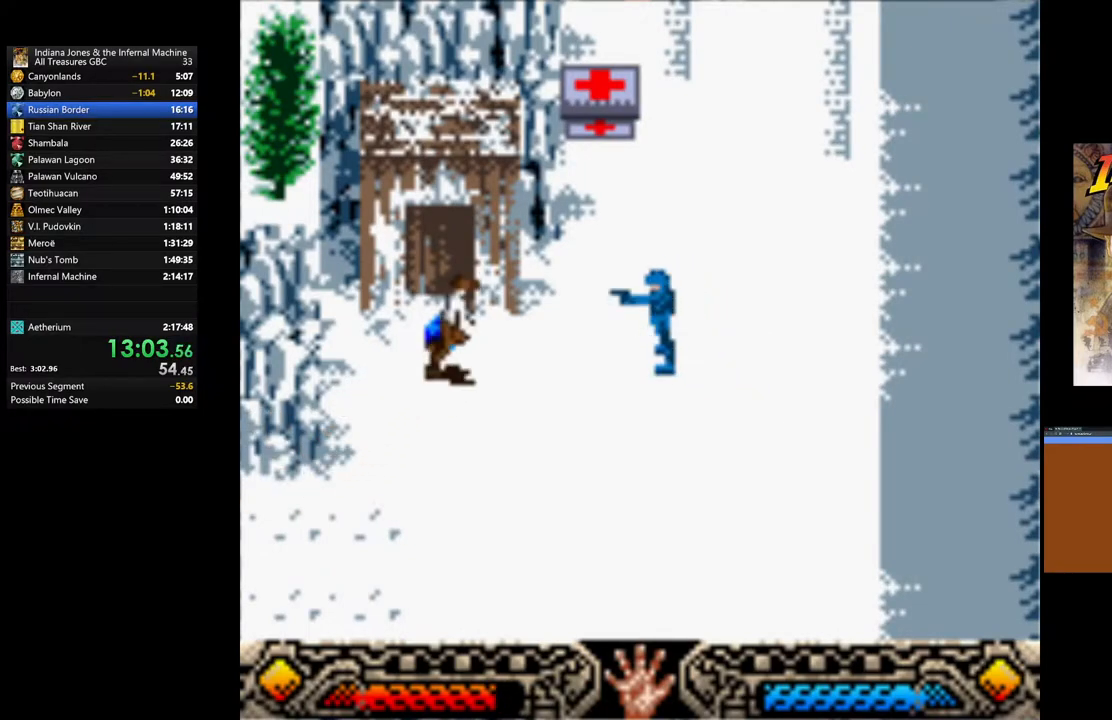
{"buttons": [], "left_stick": "up-right", "right_stick": "center", "events": [[33, "A", "down"], [133, "A", "up"], [217, "A", "down"], [333, "A", "up"], [400, "A", "down"], [500, "A", "up"]]}
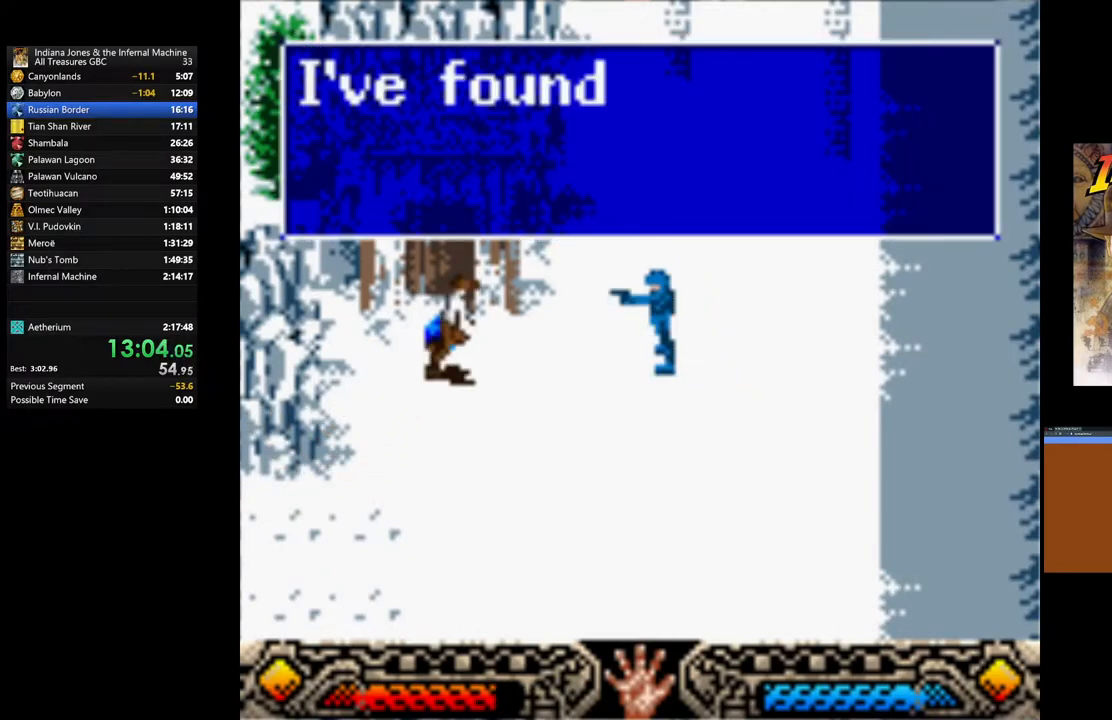
{"buttons": ["A"], "left_stick": "up-right", "right_stick": "center", "events": [[83, "A", "down"], [183, "A", "up"], [267, "A", "down"], [350, "A", "up"], [433, "A", "down"]]}
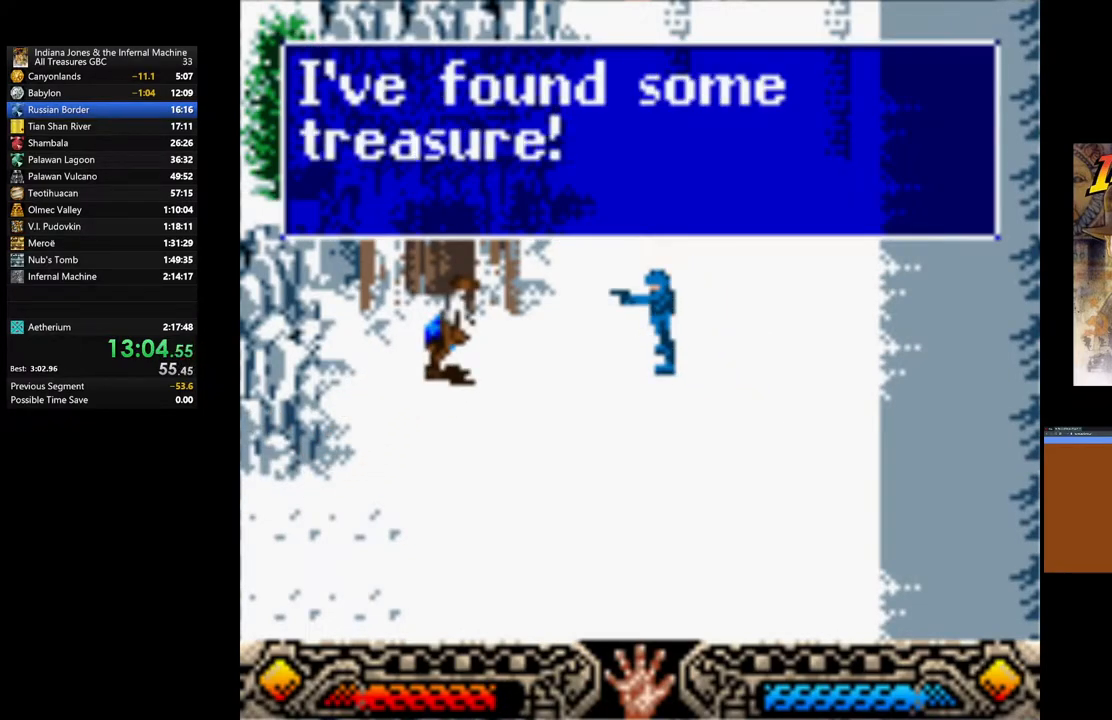
{"buttons": ["A"], "left_stick": "up-right", "right_stick": "center", "events": [[50, "A", "up"], [133, "A", "down"], [217, "A", "up"], [300, "A", "down"], [400, "A", "up"], [450, "A", "down"]]}
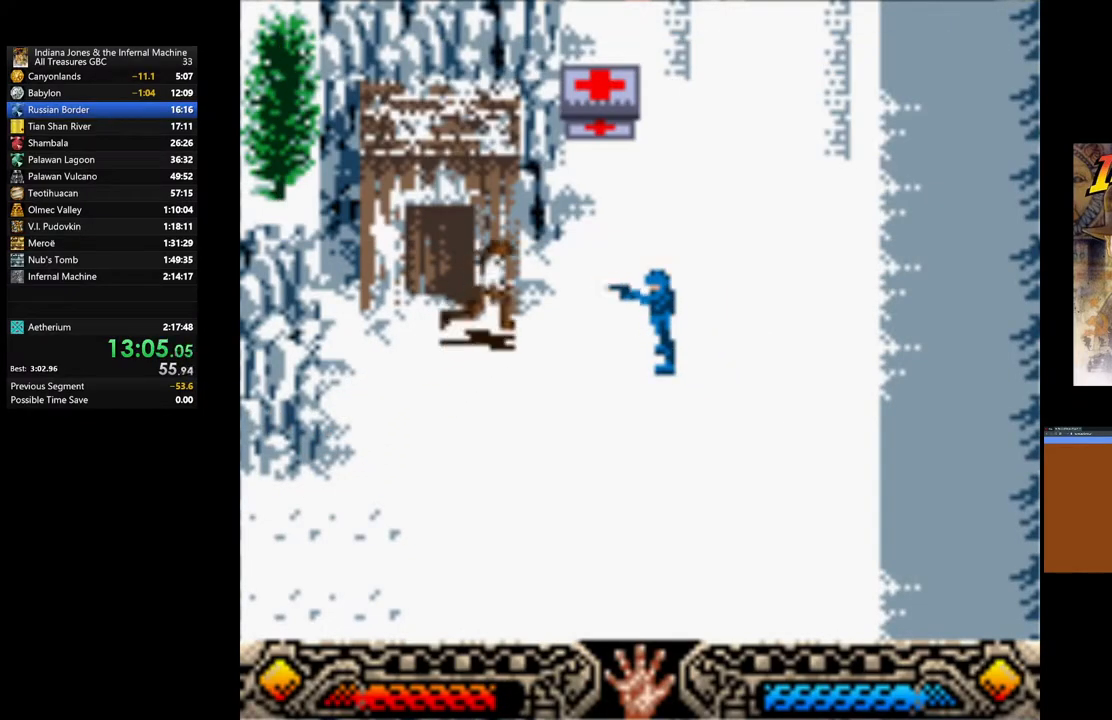
{"buttons": [], "left_stick": "up-right", "right_stick": "center", "events": [[67, "A", "up"]]}
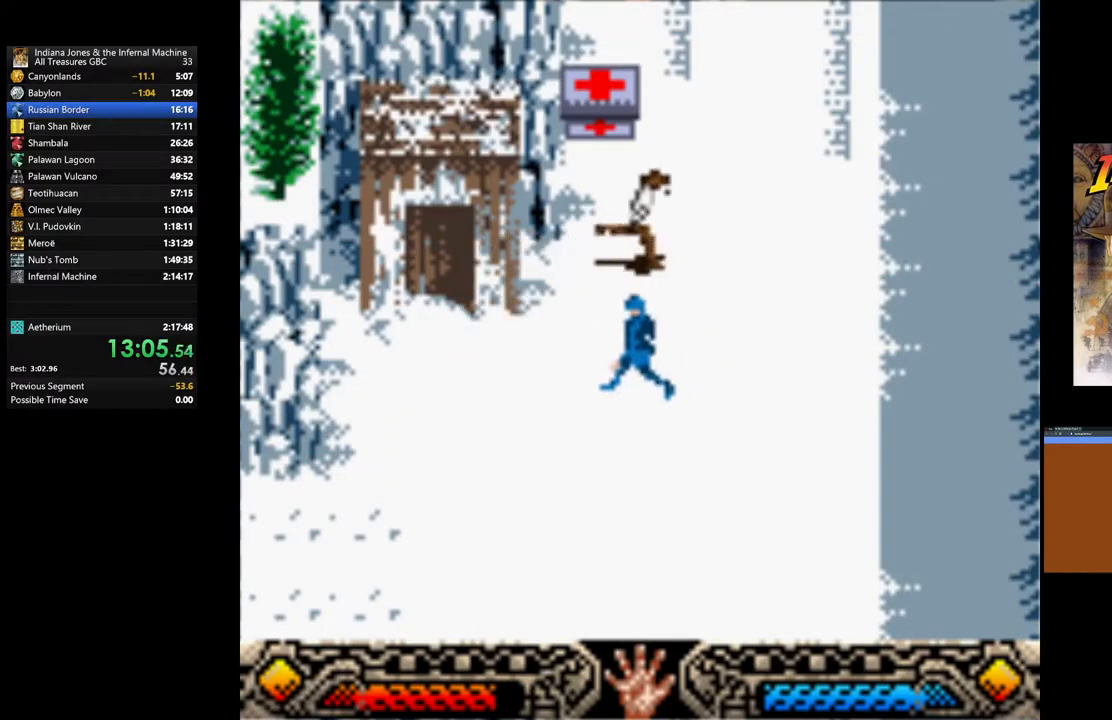
{"buttons": [], "left_stick": "up-right", "right_stick": "center", "events": [[200, "SELECT", "down"], [333, "SELECT", "up"]]}
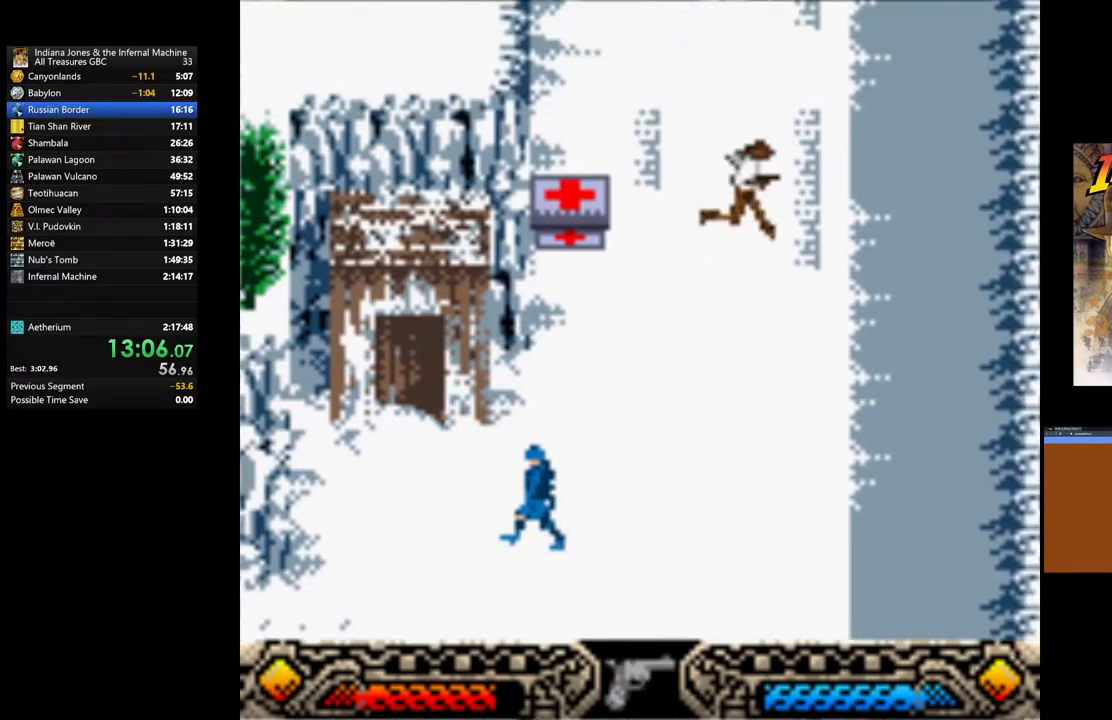
{"buttons": [], "left_stick": "up-right", "right_stick": "center", "events": [[317, "A", "down"], [417, "A", "up"]]}
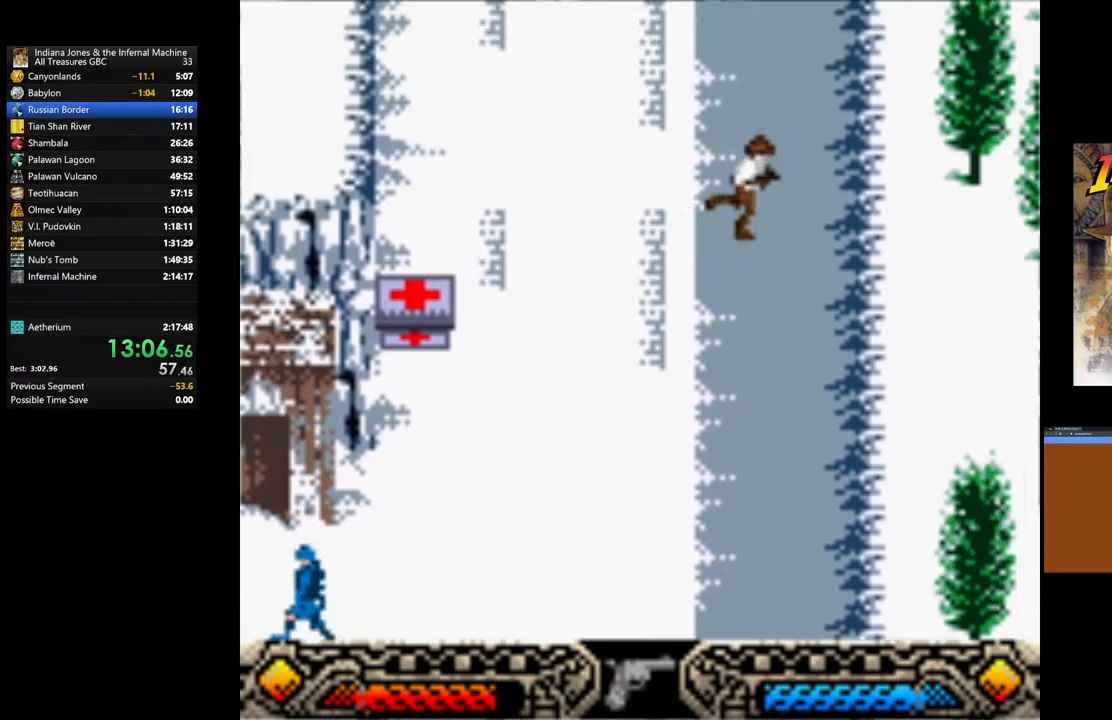
{"buttons": ["A"], "left_stick": "up", "right_stick": "center", "events": [[33, "A", "down"], [150, "A", "up"], [167, "left_stick", "up"], [217, "A", "down"], [317, "A", "up"], [383, "A", "down"]]}
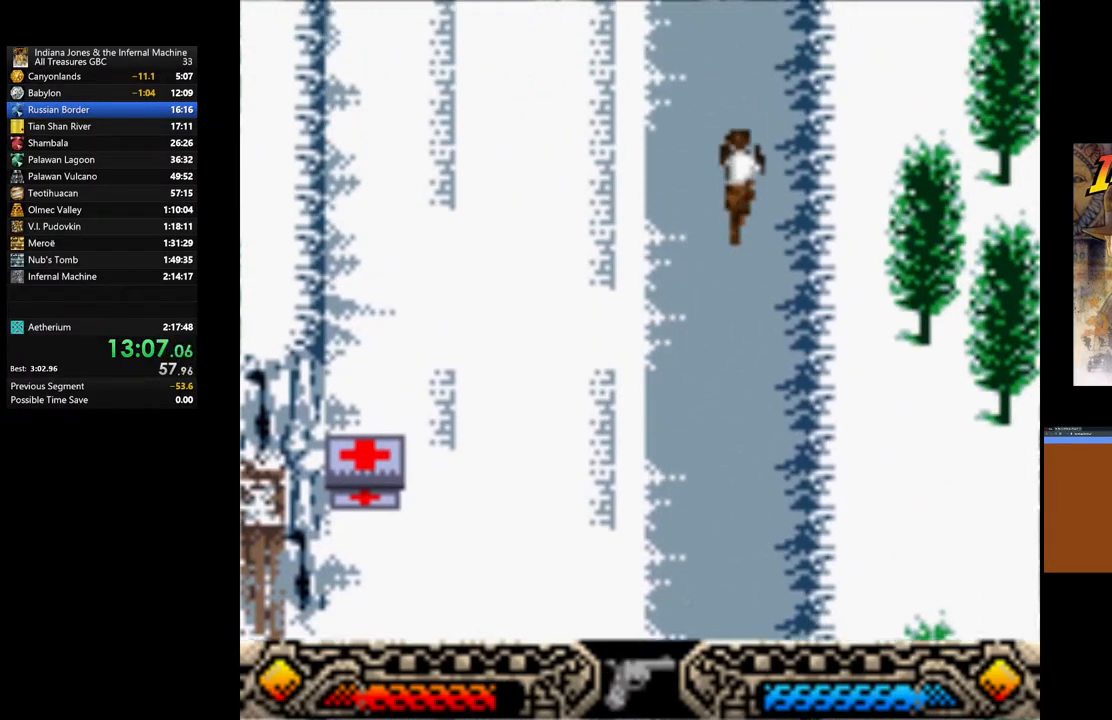
{"buttons": ["A"], "left_stick": "up", "right_stick": "center", "events": [[17, "A", "up"], [33, "left_stick", "up-right"], [67, "A", "down"], [200, "A", "up"], [200, "left_stick", "up"], [233, "A", "down"], [367, "A", "up"], [433, "A", "down"]]}
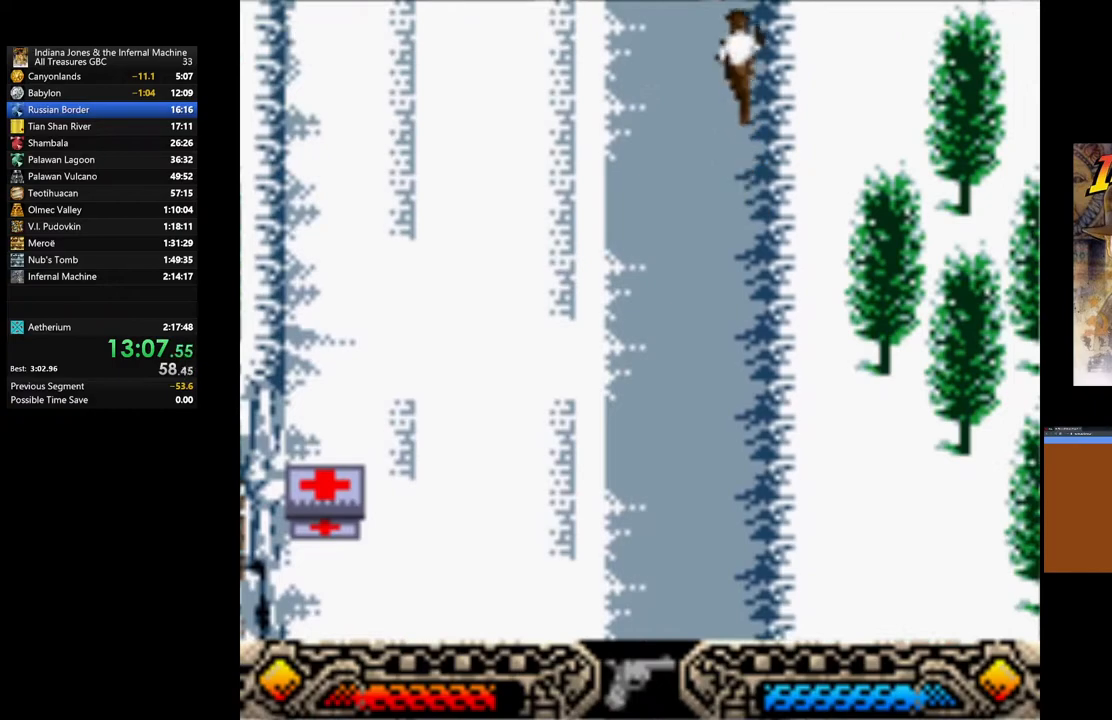
{"buttons": ["A"], "left_stick": "center", "right_stick": "center", "events": [[50, "A", "up"], [117, "A", "down"], [233, "A", "up"], [283, "A", "down"], [317, "left_stick", "center"], [400, "A", "up"], [483, "A", "down"]]}
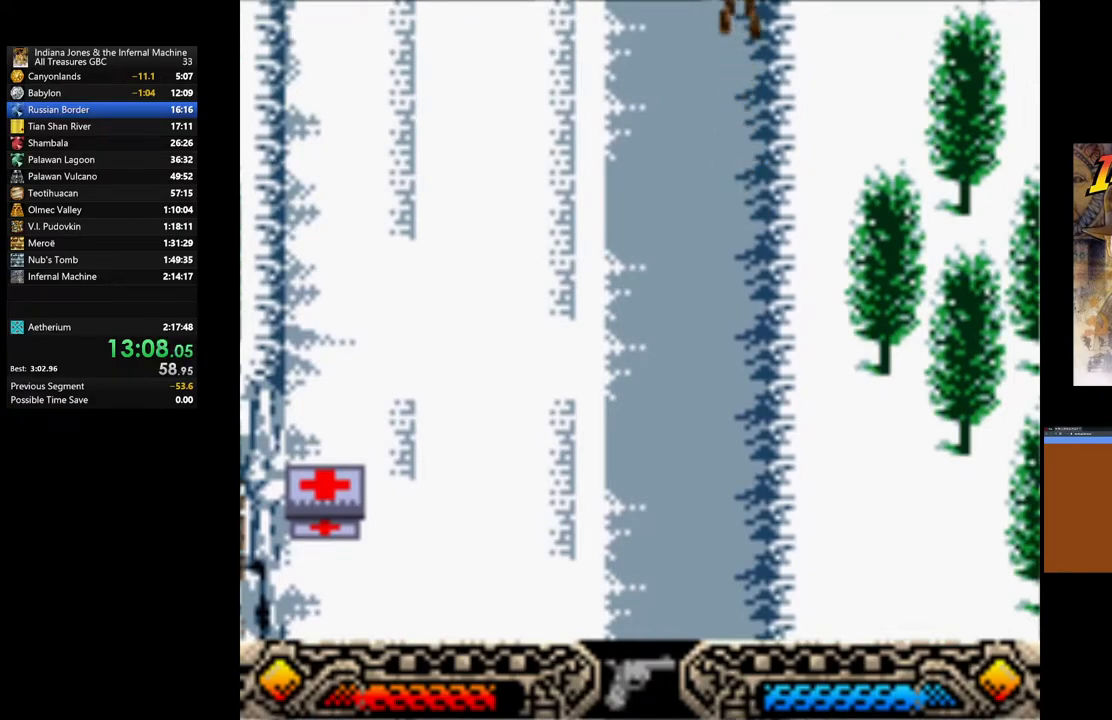
{"buttons": [], "left_stick": "center", "right_stick": "center", "events": [[100, "A", "up"], [167, "A", "down"], [183, "left_stick", "up"], [267, "A", "up"], [333, "A", "down"], [367, "left_stick", "center"], [467, "A", "up"]]}
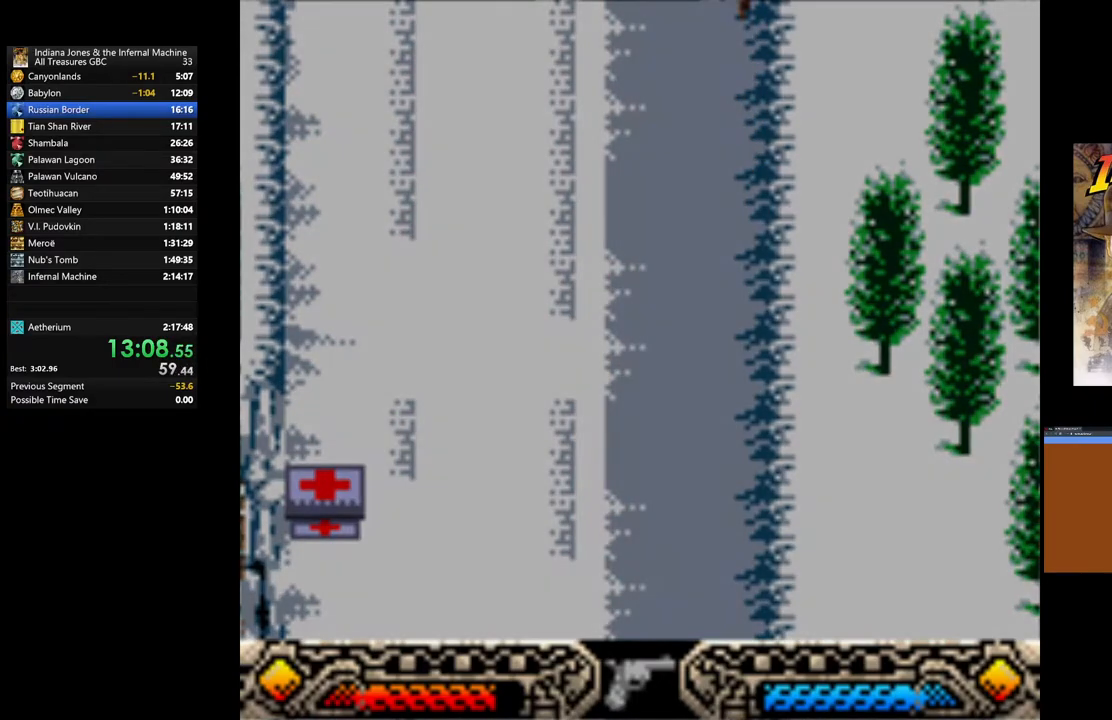
{"buttons": [], "left_stick": "center", "right_stick": "center", "events": [[33, "A", "down"], [150, "A", "up"], [217, "A", "down"], [317, "A", "up"], [417, "A", "down"], [500, "A", "up"]]}
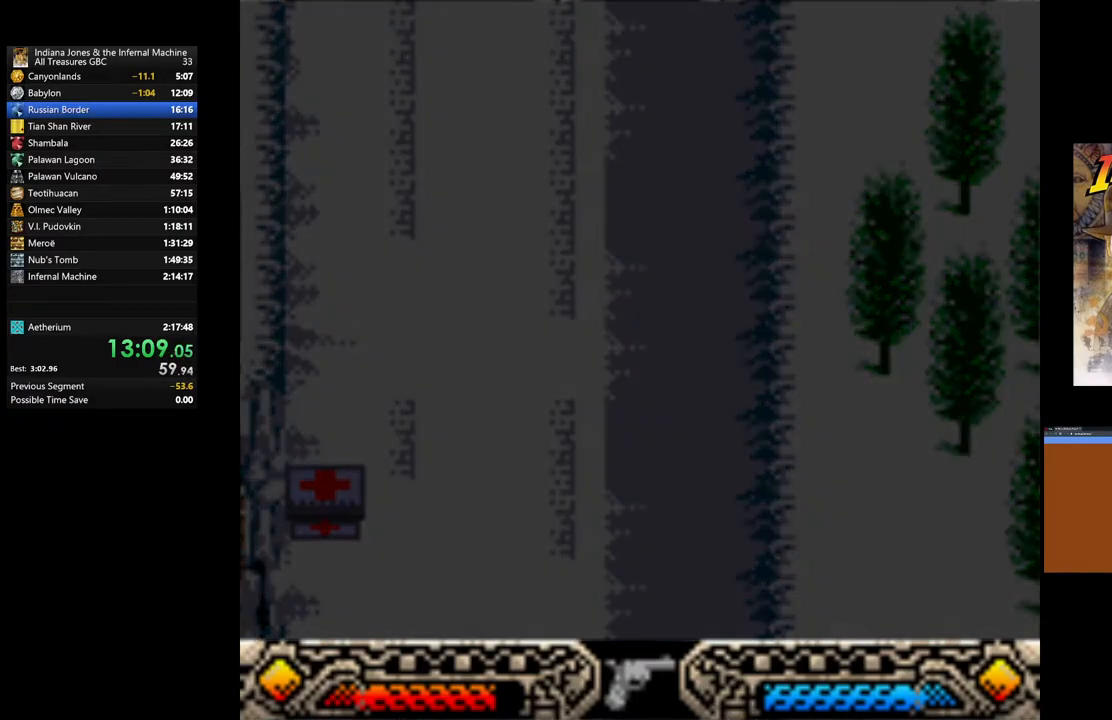
{"buttons": ["A"], "left_stick": "center", "right_stick": "center", "events": [[83, "A", "down"], [183, "A", "up"], [250, "A", "down"], [367, "A", "up"], [433, "A", "down"]]}
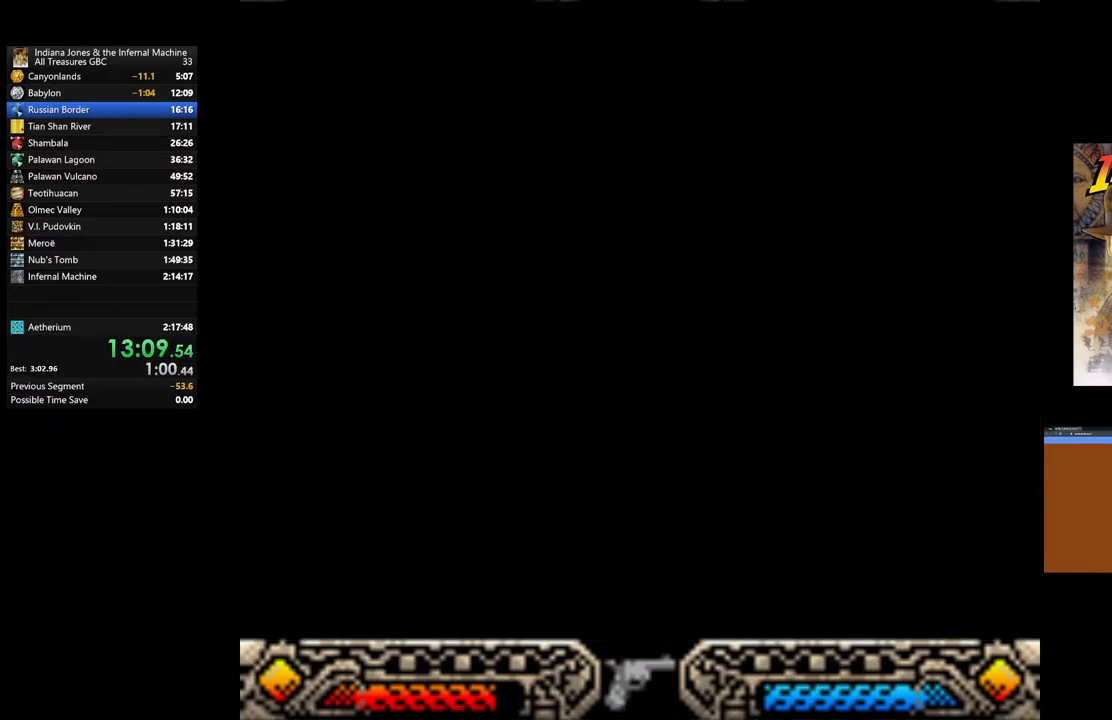
{"buttons": ["A"], "left_stick": "center", "right_stick": "center", "events": [[50, "A", "up"], [117, "A", "down"], [233, "A", "up"], [300, "A", "down"], [300, "left_stick", "up"], [417, "A", "up"], [450, "left_stick", "center"], [483, "A", "down"]]}
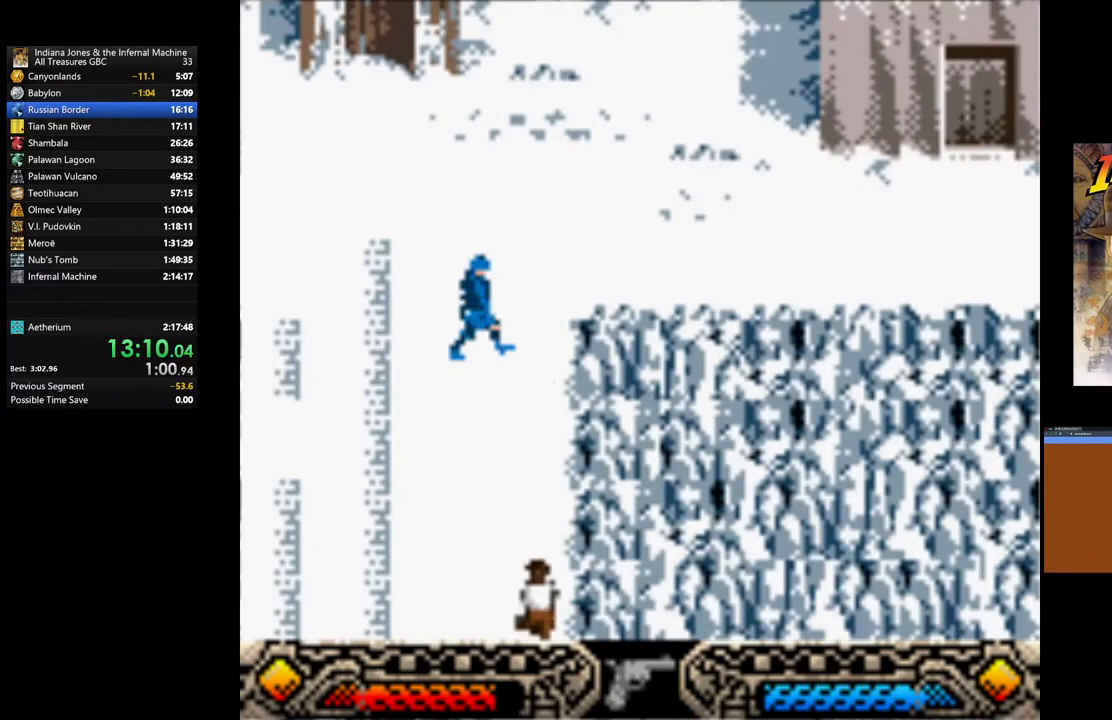
{"buttons": [], "left_stick": "center", "right_stick": "center", "events": [[83, "A", "up"], [167, "A", "down"], [283, "A", "up"], [350, "A", "down"], [450, "A", "up"]]}
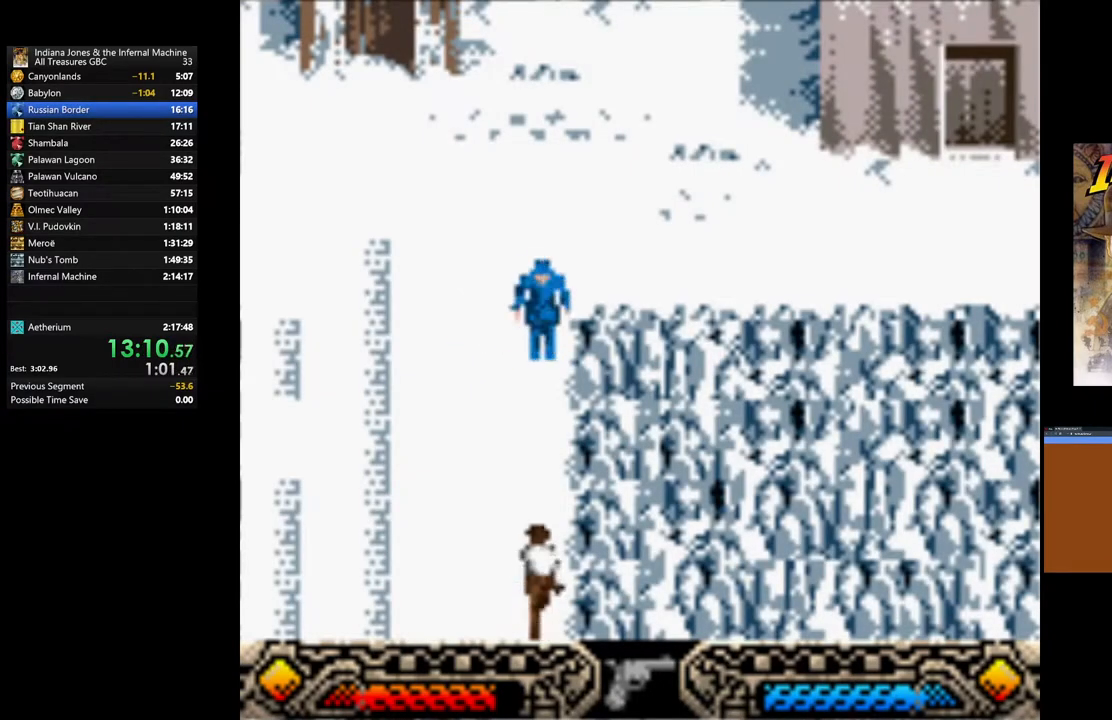
{"buttons": [], "left_stick": "center", "right_stick": "center", "events": [[17, "A", "down"], [133, "A", "up"], [200, "A", "down"], [300, "A", "up"], [383, "A", "down"], [483, "A", "up"]]}
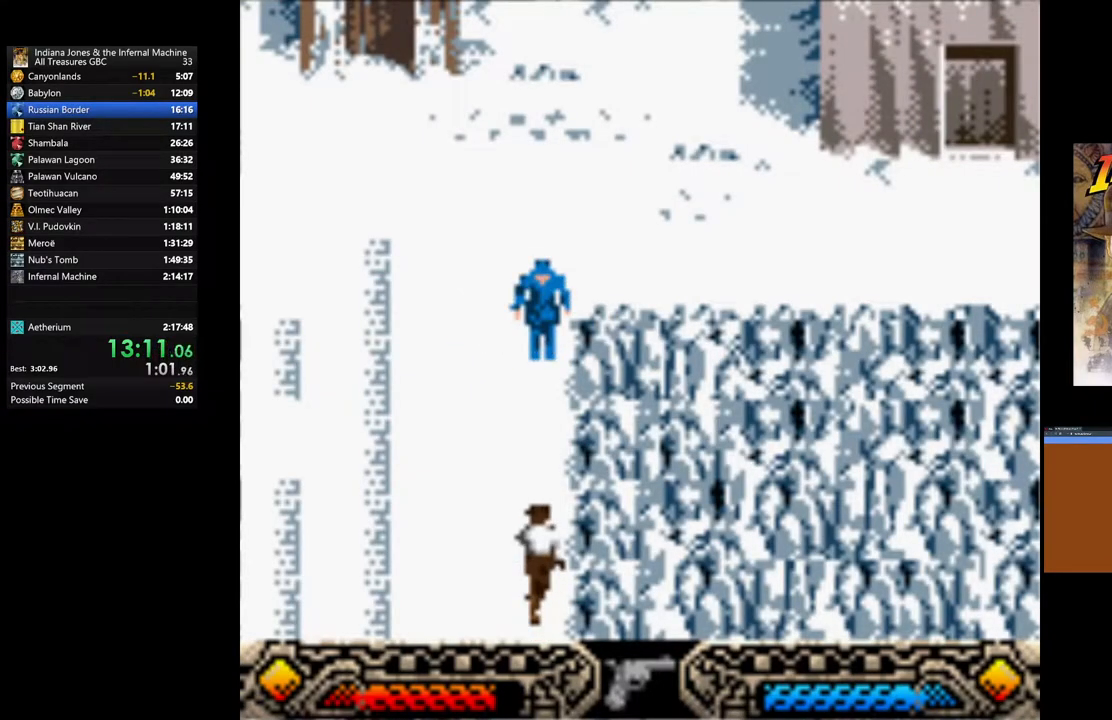
{"buttons": ["A"], "left_stick": "center", "right_stick": "center", "events": [[67, "A", "down"], [167, "A", "up"], [250, "A", "down"], [333, "A", "up"], [417, "A", "down"]]}
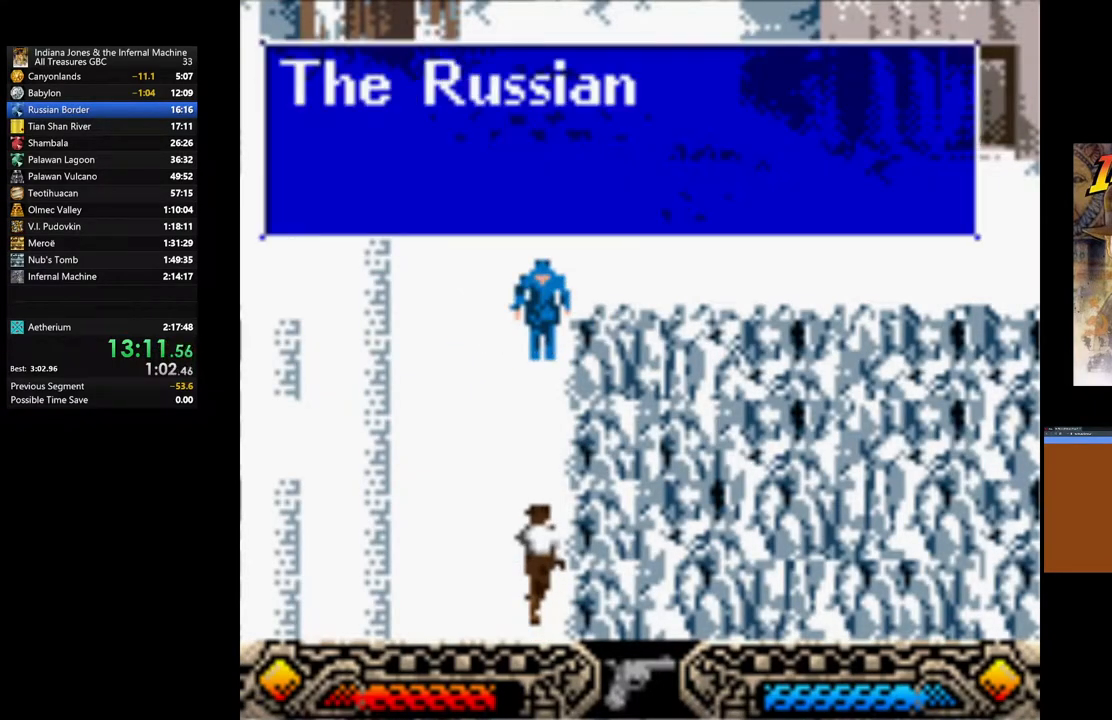
{"buttons": ["B"], "left_stick": "center", "right_stick": "center", "events": [[17, "A", "up"], [117, "A", "down"], [183, "A", "up"], [300, "B", "down"], [417, "B", "up"], [500, "B", "down"]]}
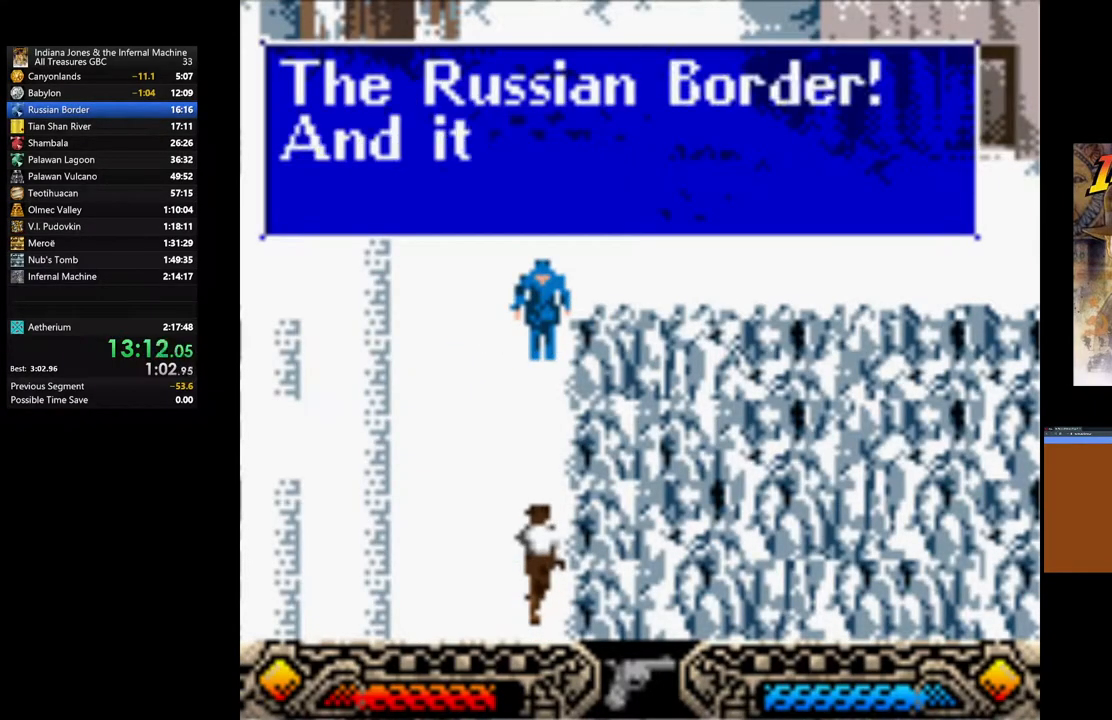
{"buttons": [], "left_stick": "center", "right_stick": "center", "events": [[67, "B", "up"], [150, "B", "down"], [250, "B", "up"], [333, "B", "down"], [417, "B", "up"]]}
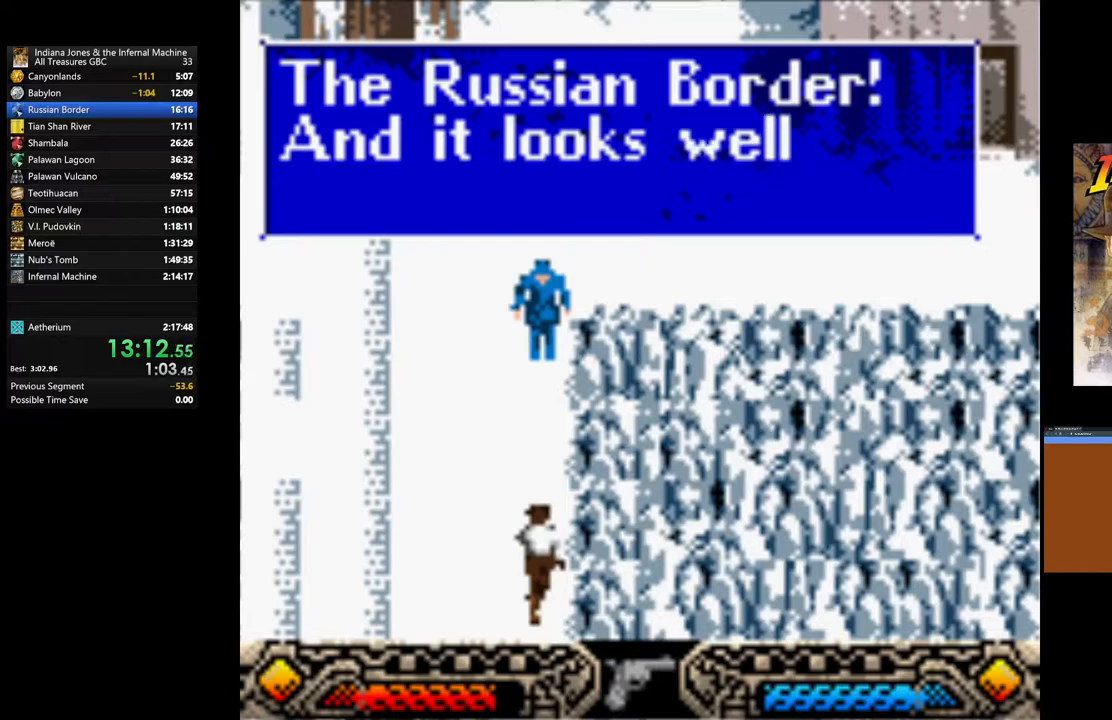
{"buttons": [], "left_stick": "center", "right_stick": "center", "events": [[33, "B", "down"], [100, "B", "up"], [233, "B", "down"], [300, "B", "up"], [400, "B", "down"], [483, "B", "up"]]}
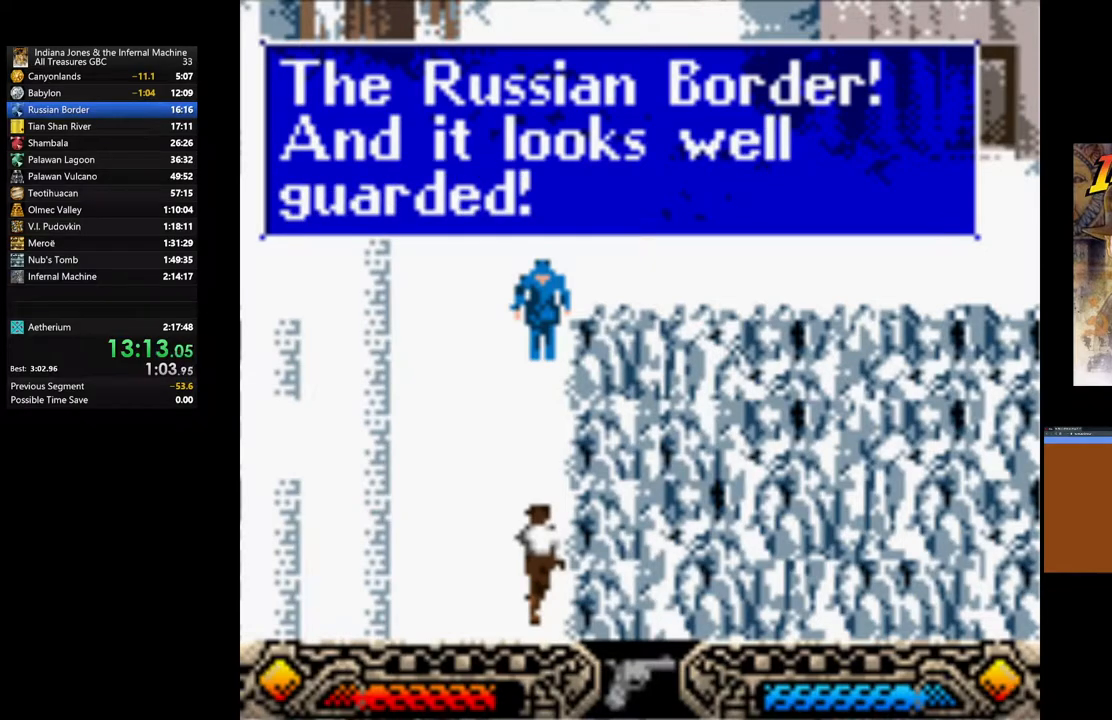
{"buttons": ["A"], "left_stick": "center", "right_stick": "center", "events": [[50, "A", "down"], [167, "A", "up"], [250, "A", "down"], [333, "A", "up"], [433, "A", "down"]]}
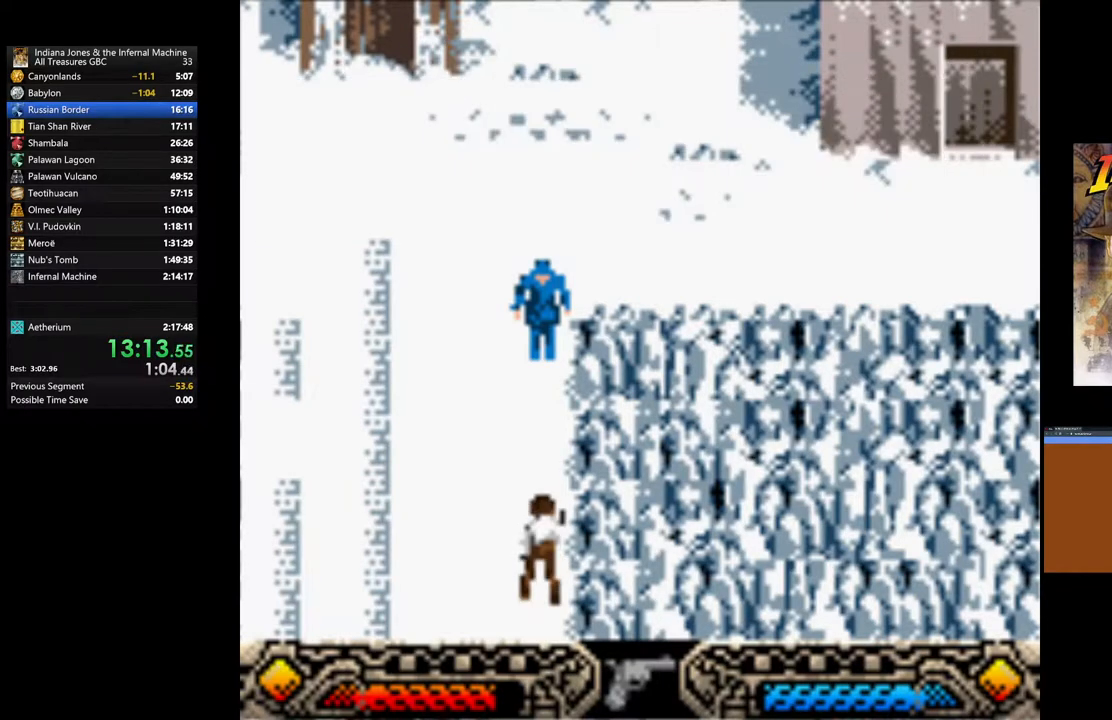
{"buttons": ["A"], "left_stick": "center", "right_stick": "center", "events": [[50, "A", "up"], [117, "A", "down"], [217, "A", "up"], [283, "A", "down"], [383, "A", "up"], [450, "A", "down"]]}
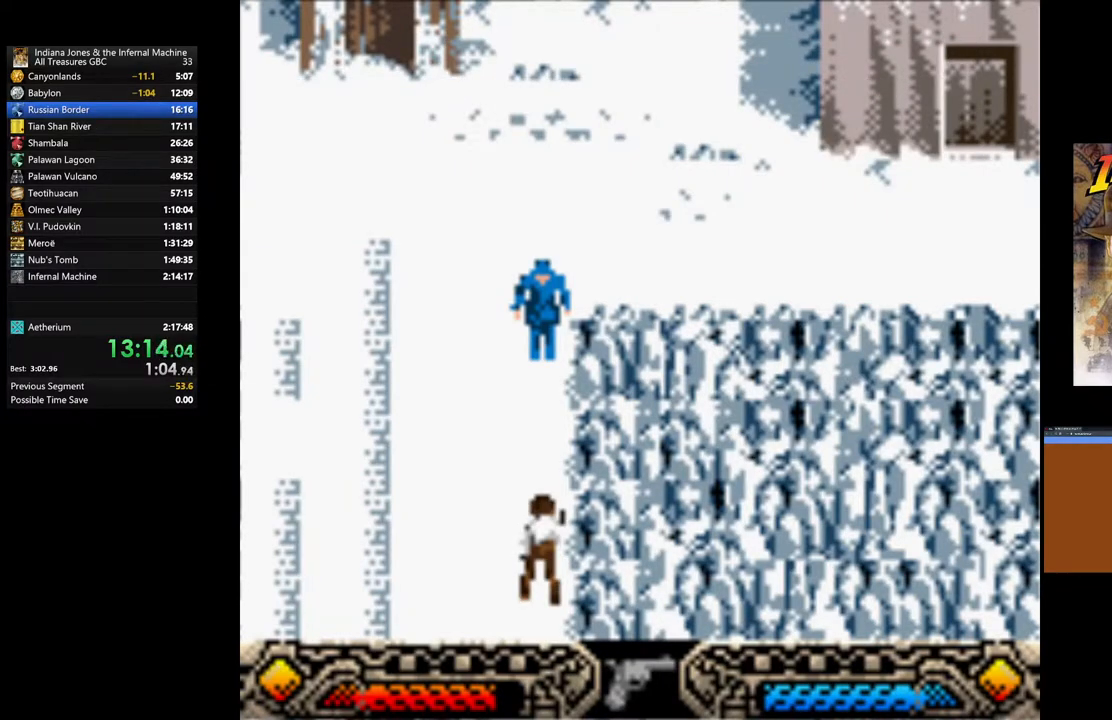
{"buttons": ["A"], "left_stick": "up", "right_stick": "center", "events": [[50, "A", "up"], [133, "A", "down"], [217, "A", "up"], [283, "left_stick", "up"], [300, "A", "down"], [400, "A", "up"], [483, "A", "down"]]}
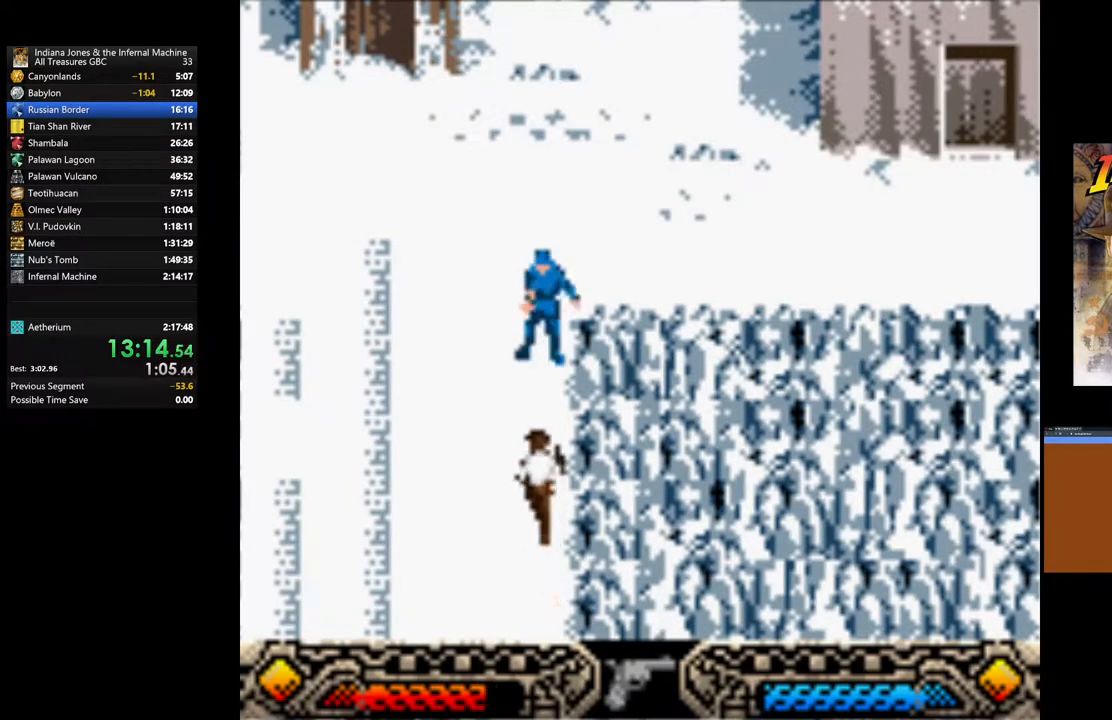
{"buttons": [], "left_stick": "up", "right_stick": "center", "events": [[100, "A", "up"], [167, "A", "down"], [283, "A", "up"], [350, "A", "down"], [450, "A", "up"]]}
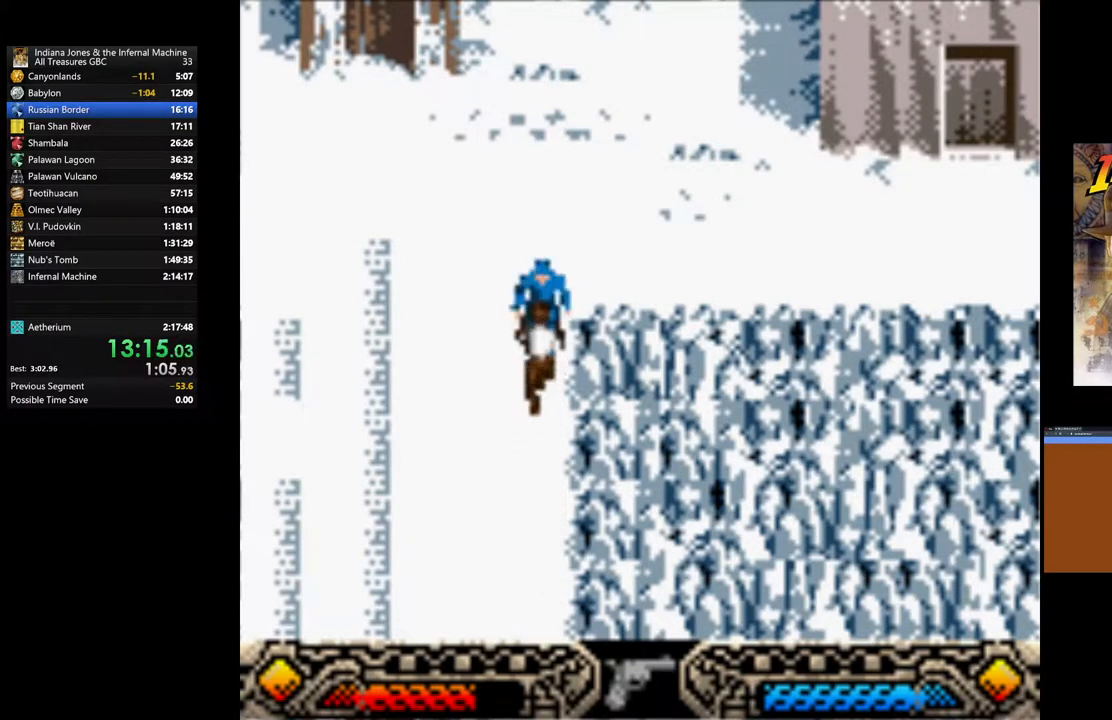
{"buttons": [], "left_stick": "right", "right_stick": "center", "events": [[17, "A", "down"], [150, "A", "up"], [200, "A", "down"], [317, "A", "up"], [333, "left_stick", "up-right"], [433, "left_stick", "right"]]}
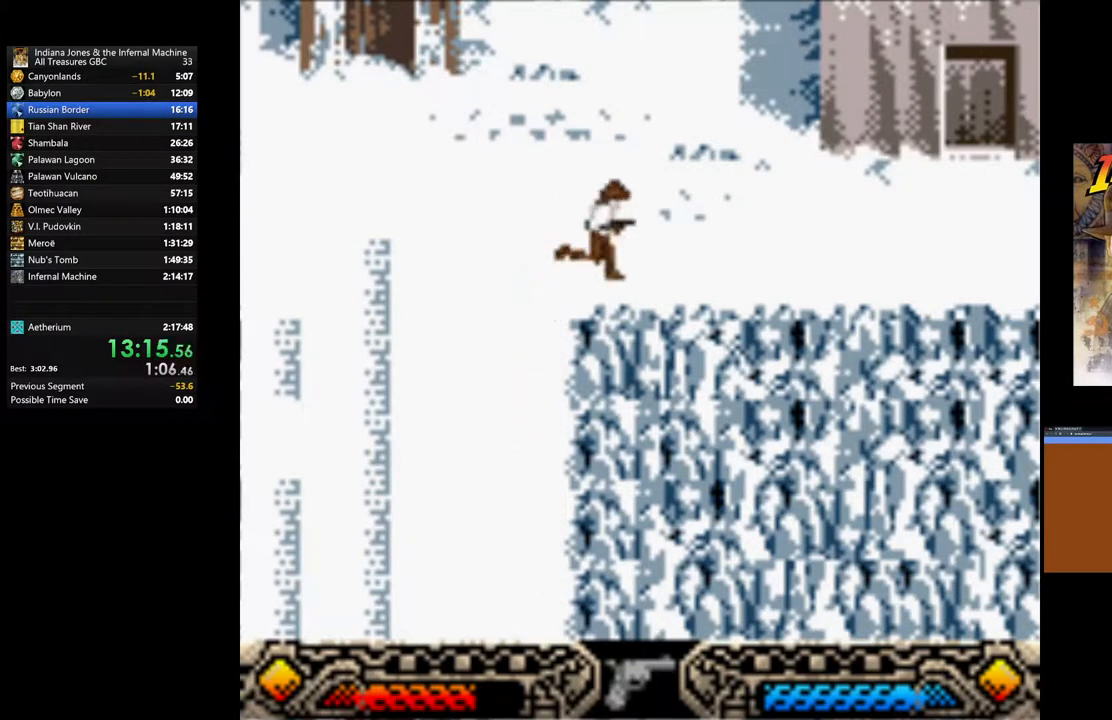
{"buttons": [], "left_stick": "right", "right_stick": "center", "events": []}
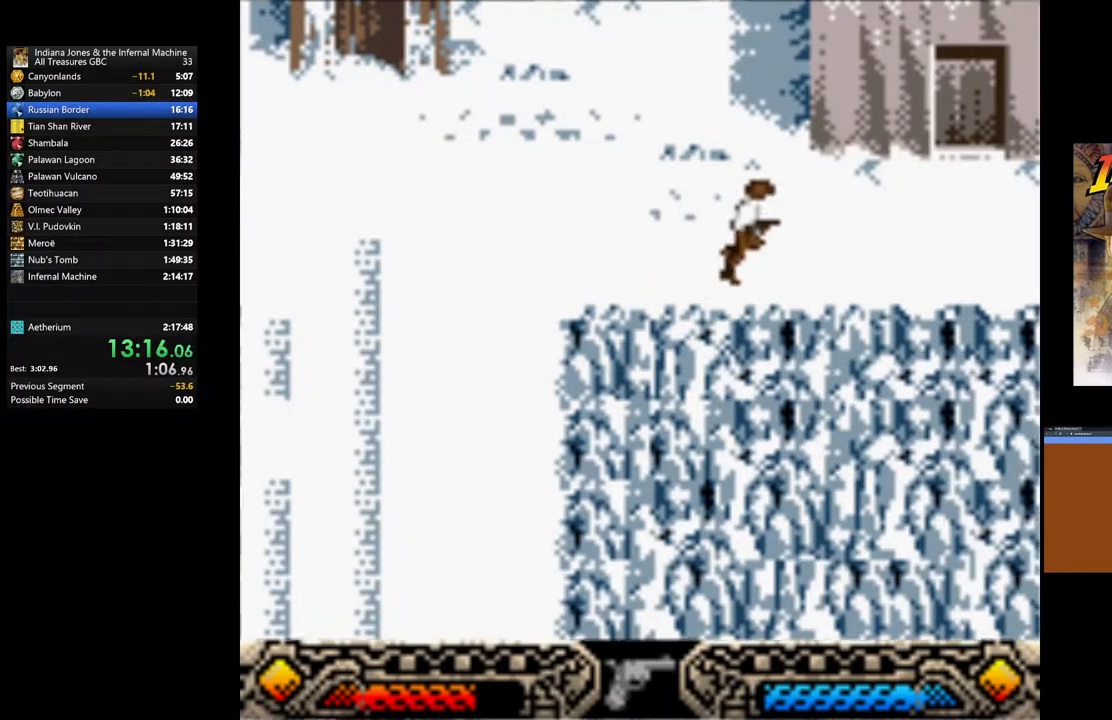
{"buttons": [], "left_stick": "up-right", "right_stick": "center", "events": [[17, "SELECT", "down"], [117, "SELECT", "up"], [233, "SELECT", "down"], [333, "SELECT", "up"], [500, "left_stick", "up-right"]]}